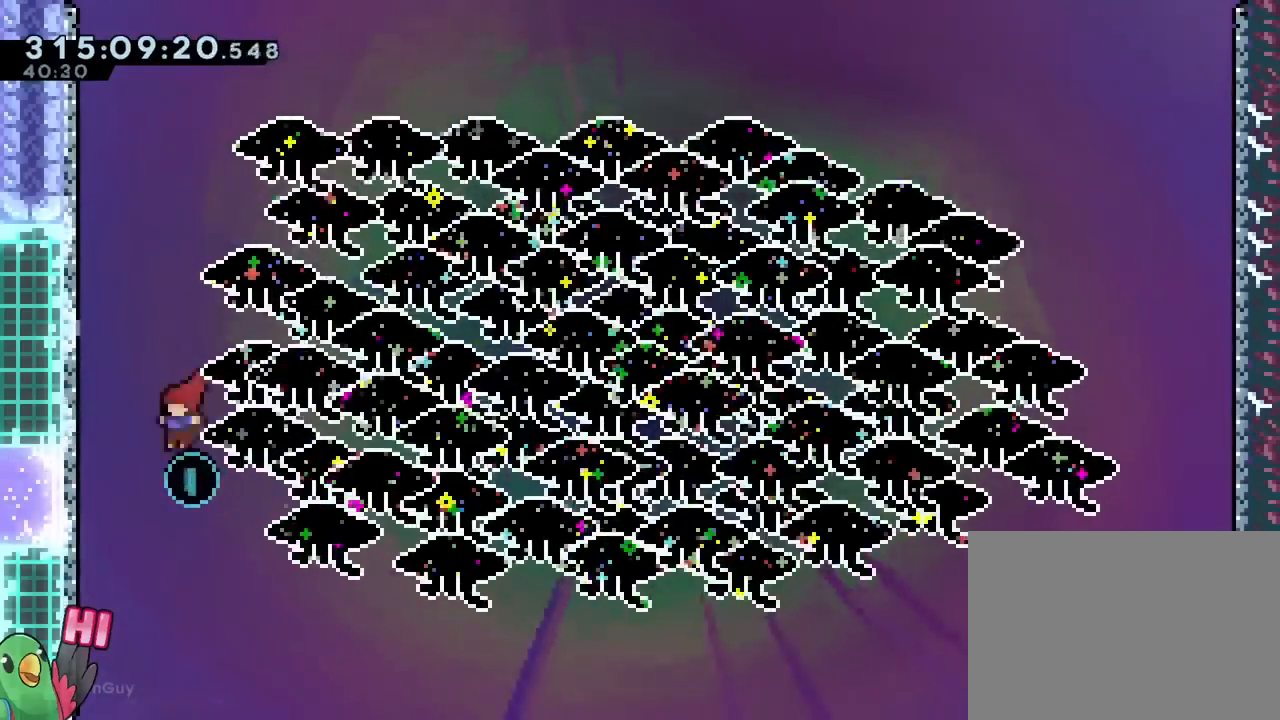
Gameplay with a controller (Nintendo layout); each line is a JSON object with the inputs held at the frame after it. "events" lists button and stick changes between this image and that frame as [ms after this image, input, new state], when the widget could be followed in between. Not read: HOME L3 R2 R3 SELECT START.
{"buttons": ["B"], "left_stick": "up", "right_stick": "center", "events": [[67, "B", "up"], [100, "B", "down"], [100, "left_stick", "center"], [150, "left_stick", "up-left"], [184, "B", "up"], [217, "B", "down"], [217, "left_stick", "center"], [284, "left_stick", "left"], [317, "B", "up"], [351, "B", "down"], [367, "left_stick", "right"], [501, "left_stick", "up"]]}
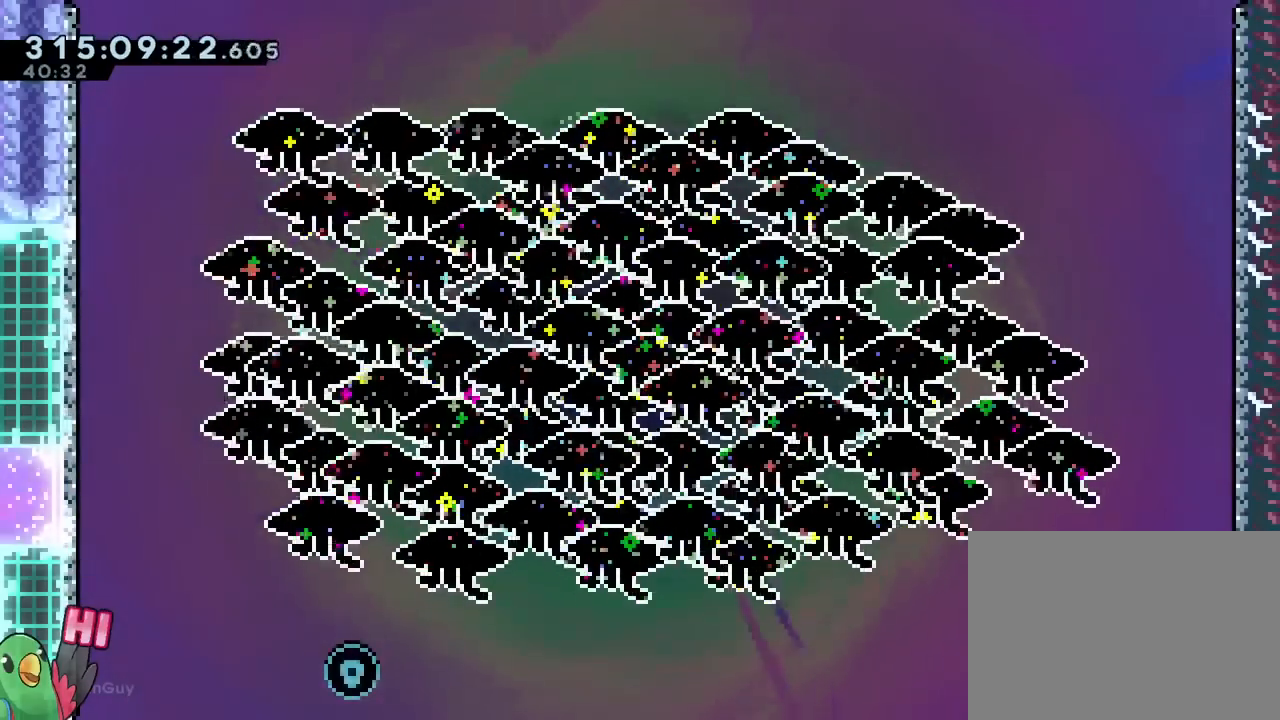
{"buttons": [], "left_stick": "center", "right_stick": "center", "events": [[83, "Y", "down"], [133, "Y", "up"], [150, "left_stick", "up-left"], [367, "B", "up"], [500, "left_stick", "center"]]}
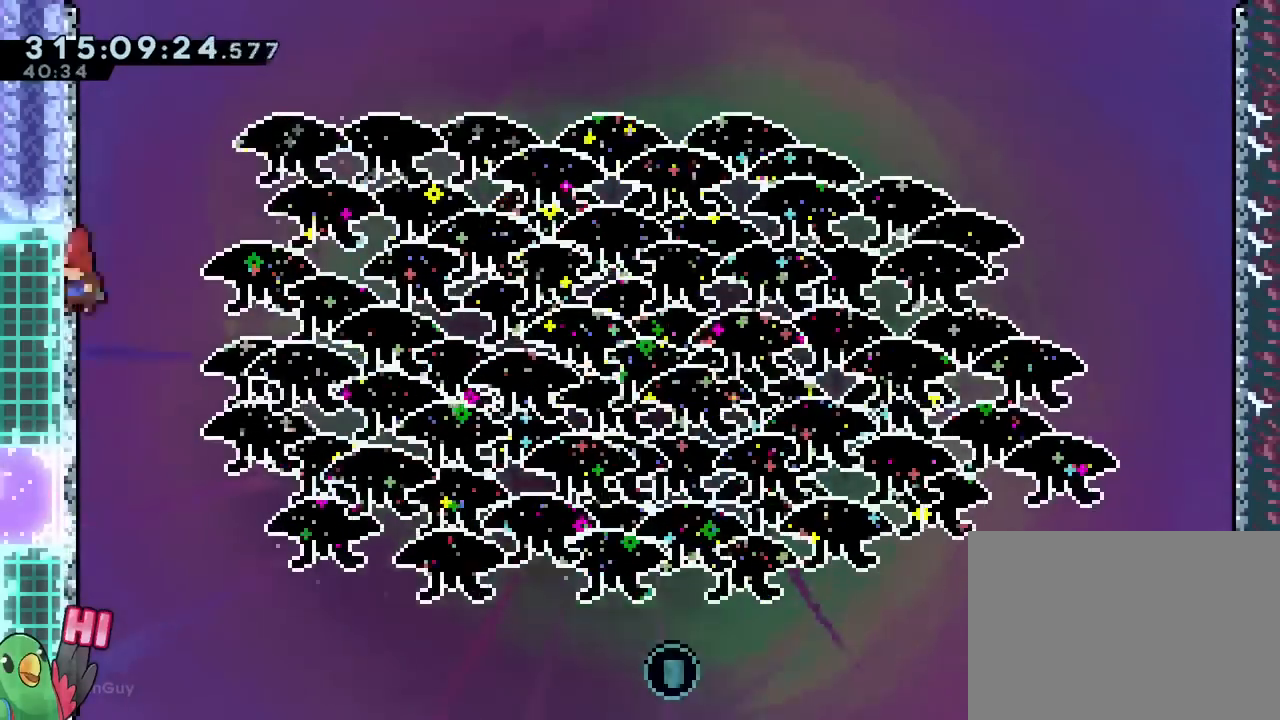
{"buttons": ["B"], "left_stick": "center", "right_stick": "center", "events": [[34, "B", "down"], [34, "left_stick", "right"], [167, "Y", "down"], [217, "Y", "up"], [401, "B", "up"], [484, "B", "down"], [484, "left_stick", "center"]]}
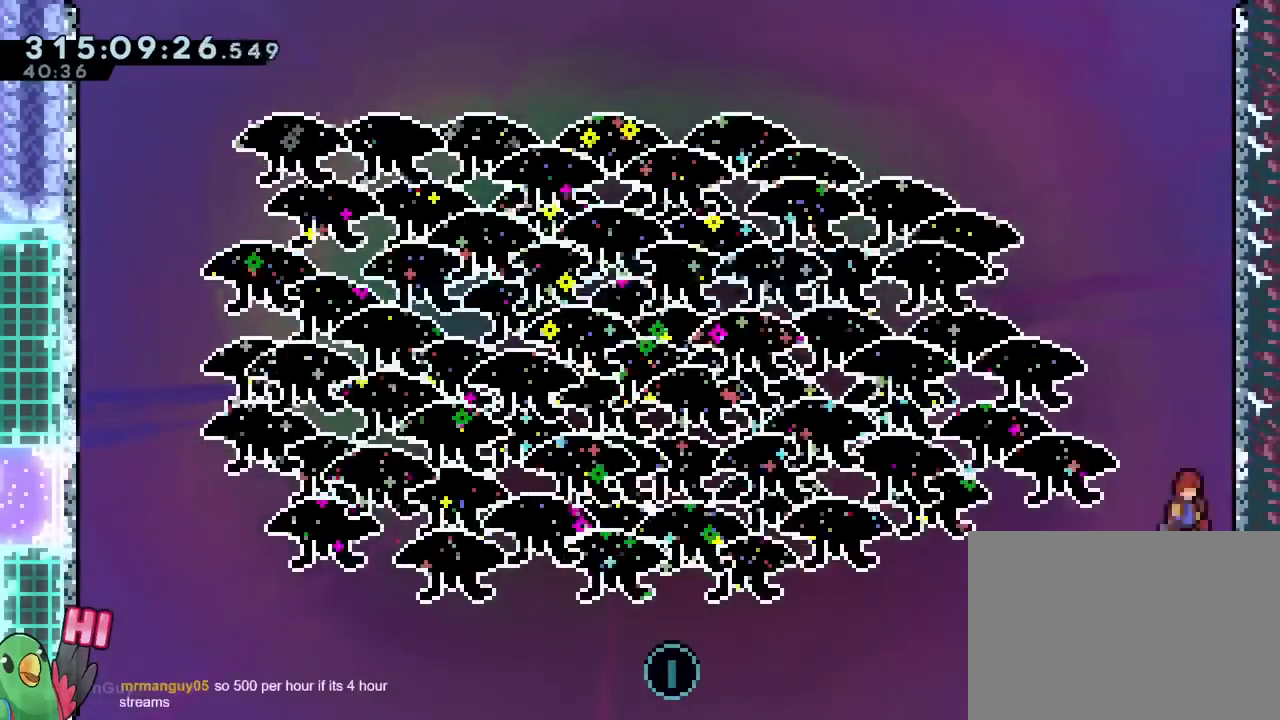
{"buttons": ["B"], "left_stick": "right", "right_stick": "center", "events": [[50, "left_stick", "right"], [100, "B", "up"], [117, "left_stick", "left"], [133, "B", "down"], [250, "left_stick", "up-left"], [317, "Y", "down"], [350, "Y", "up"], [400, "left_stick", "right"]]}
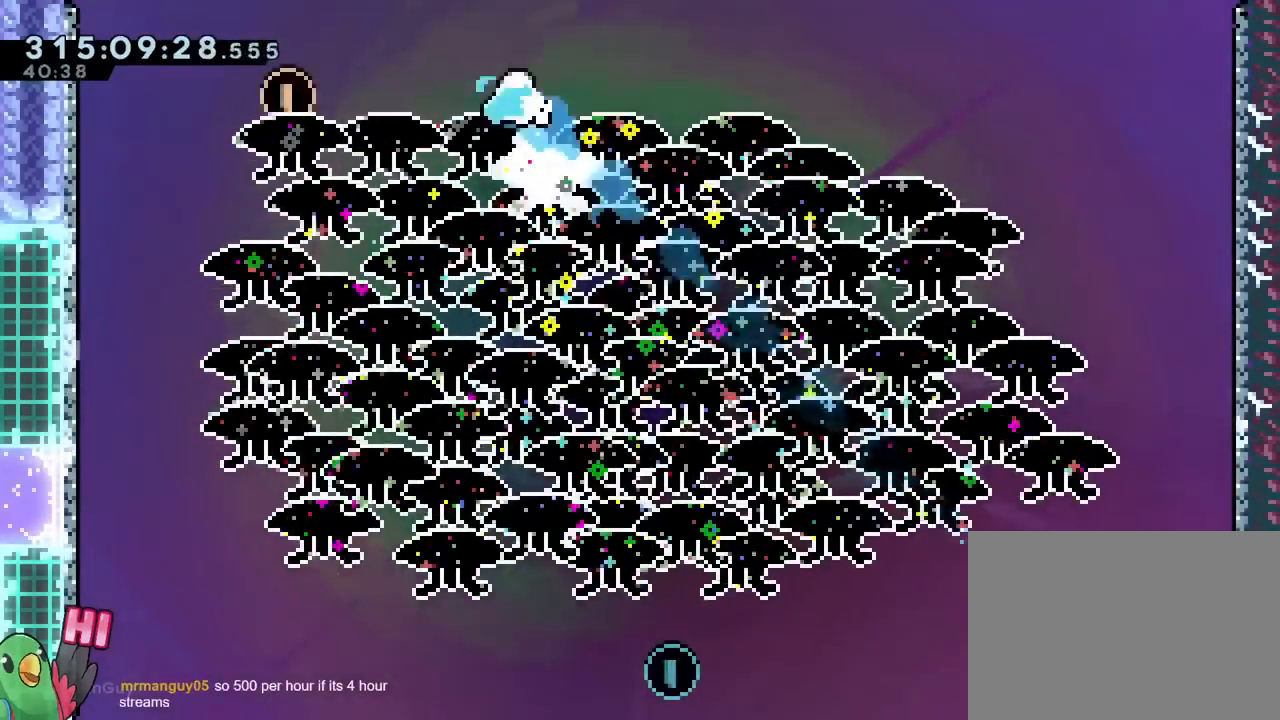
{"buttons": ["B"], "left_stick": "up-left", "right_stick": "center", "events": [[251, "left_stick", "center"], [317, "left_stick", "up"], [351, "Y", "down"], [401, "Y", "up"], [417, "left_stick", "up-left"]]}
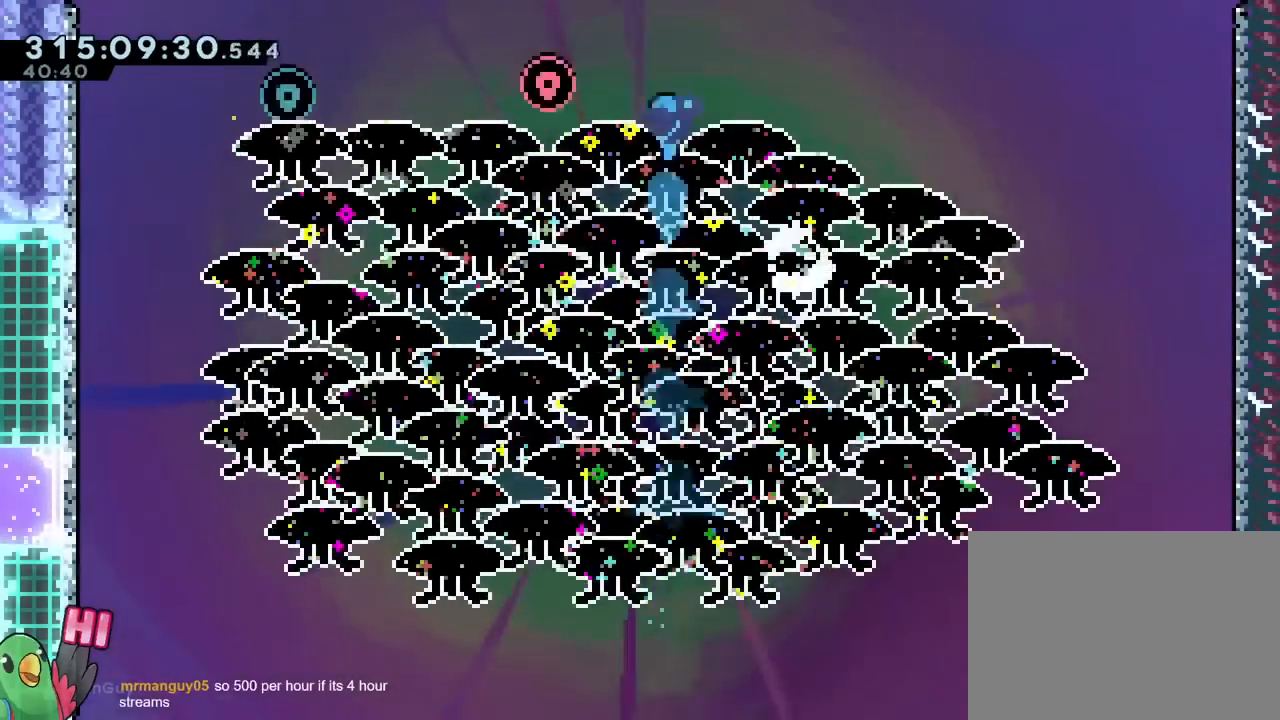
{"buttons": [], "left_stick": "up-left", "right_stick": "center", "events": [[117, "left_stick", "center"], [200, "left_stick", "up-left"], [267, "Y", "down"], [317, "Y", "up"], [450, "B", "up"]]}
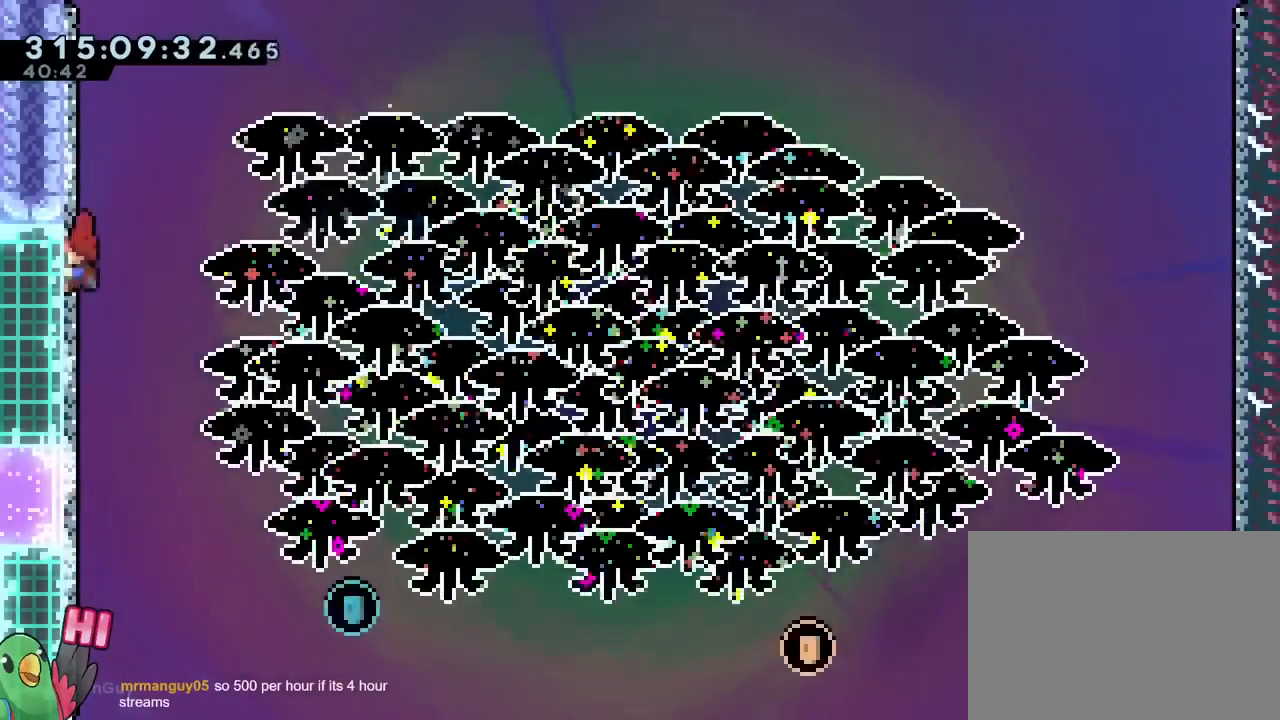
{"buttons": ["B"], "left_stick": "right", "right_stick": "center", "events": [[134, "B", "down"], [134, "left_stick", "right"], [284, "left_stick", "up"], [334, "Y", "down"], [367, "Y", "up"], [417, "left_stick", "right"]]}
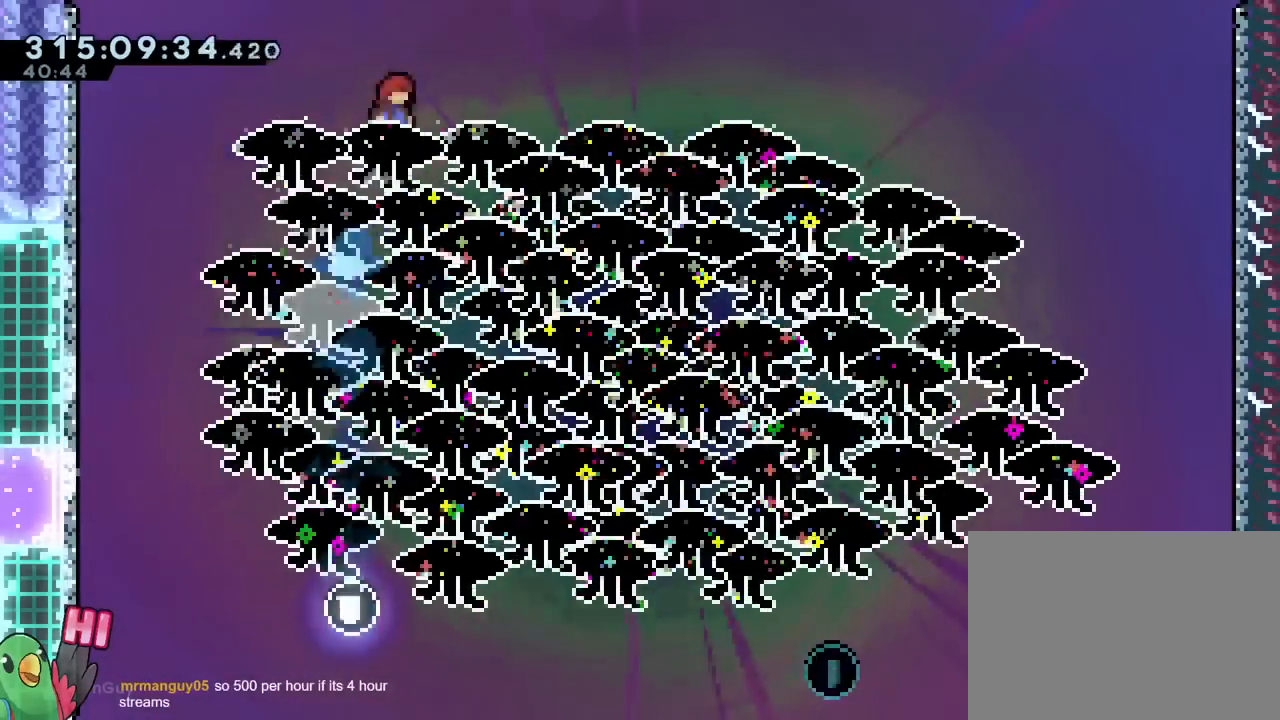
{"buttons": ["B"], "left_stick": "right", "right_stick": "center", "events": [[317, "Y", "down"], [317, "left_stick", "up"], [367, "Y", "up"], [417, "left_stick", "right"]]}
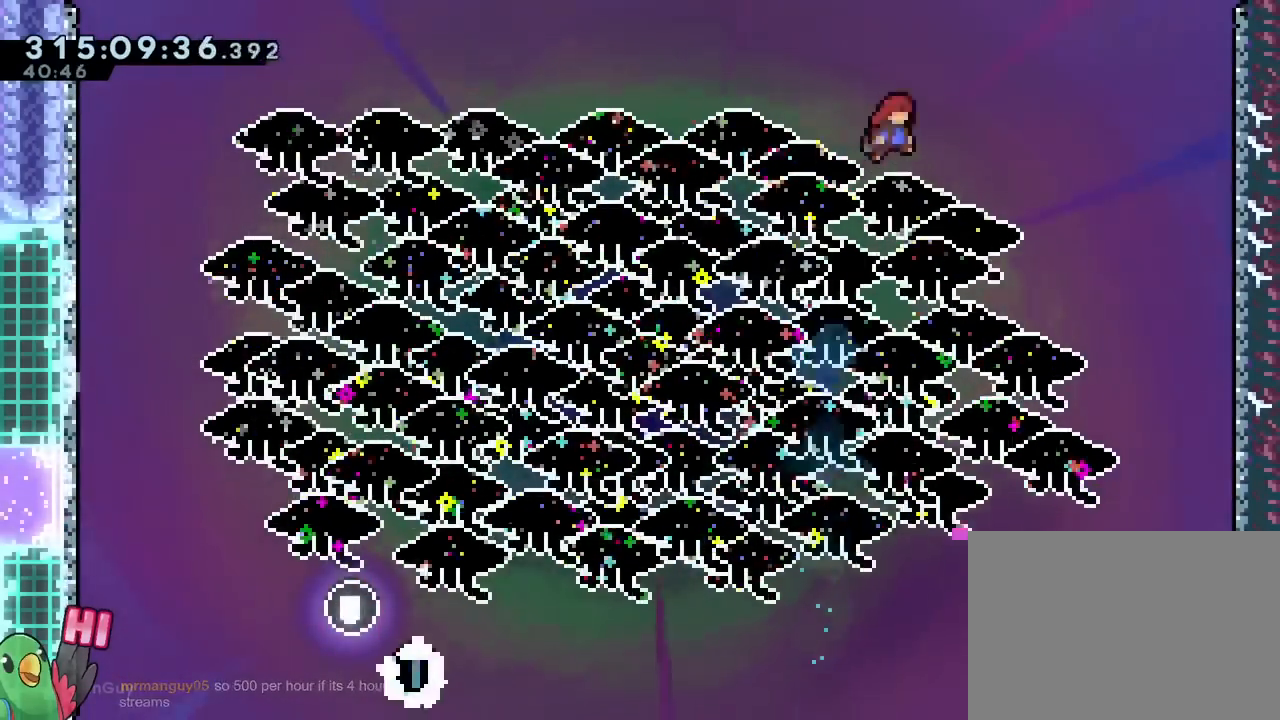
{"buttons": ["B"], "left_stick": "up-left", "right_stick": "center", "events": [[150, "left_stick", "up-left"], [201, "Y", "down"], [251, "Y", "up"]]}
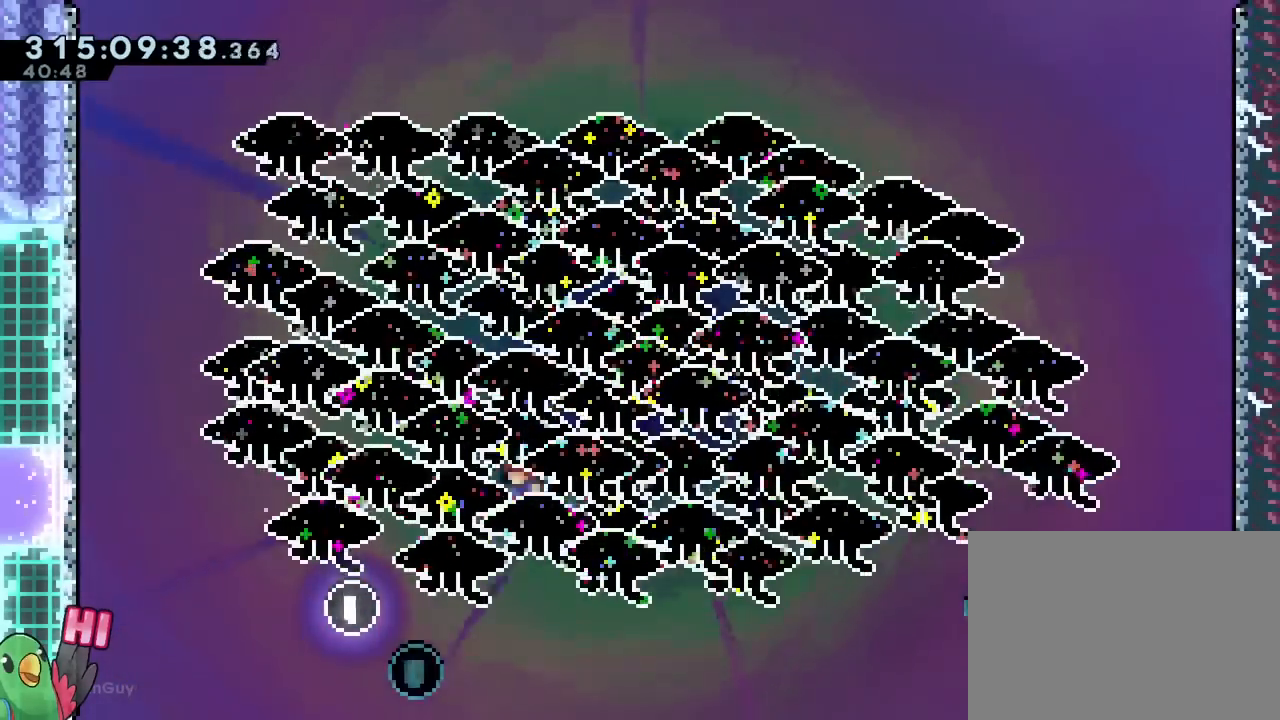
{"buttons": ["B"], "left_stick": "center", "right_stick": "center", "events": [[100, "Y", "down"], [150, "Y", "up"], [484, "B", "up"], [500, "B", "down"], [500, "left_stick", "center"]]}
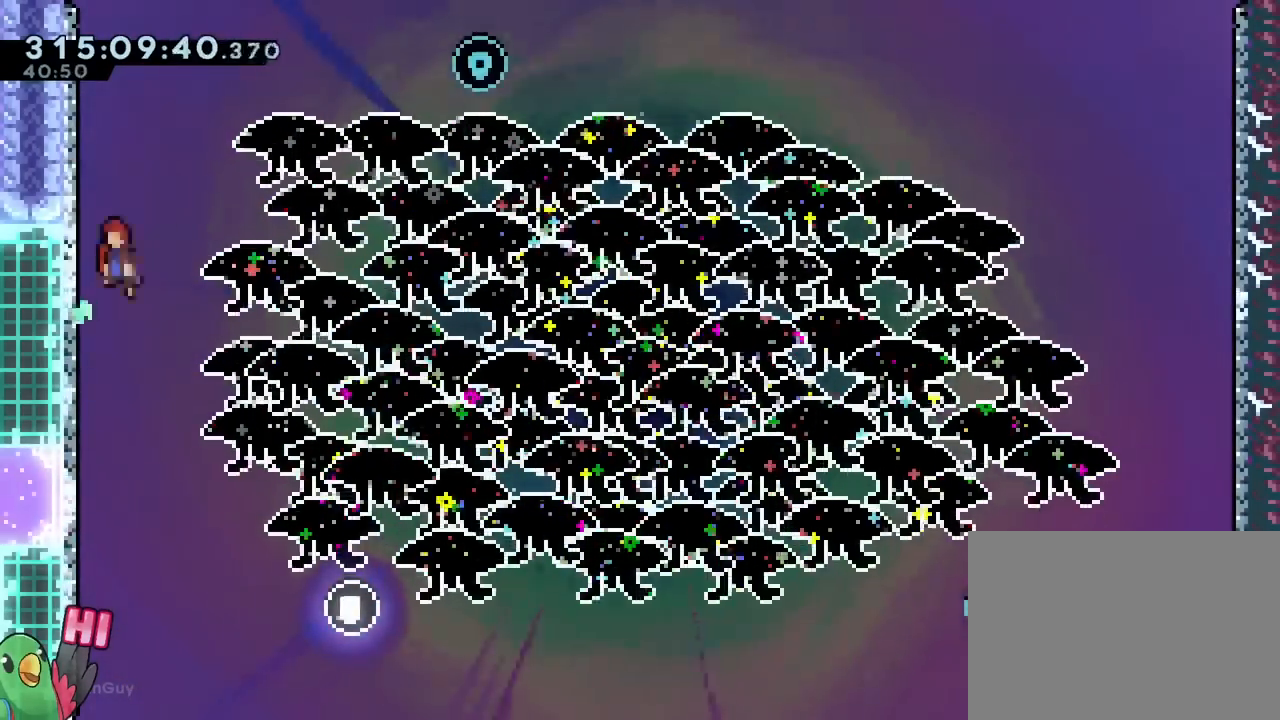
{"buttons": ["B"], "left_stick": "up-right", "right_stick": "center", "events": [[50, "left_stick", "left"], [100, "B", "up"], [134, "B", "down"], [134, "left_stick", "right"], [184, "left_stick", "up-right"], [284, "Y", "down"], [334, "Y", "up"]]}
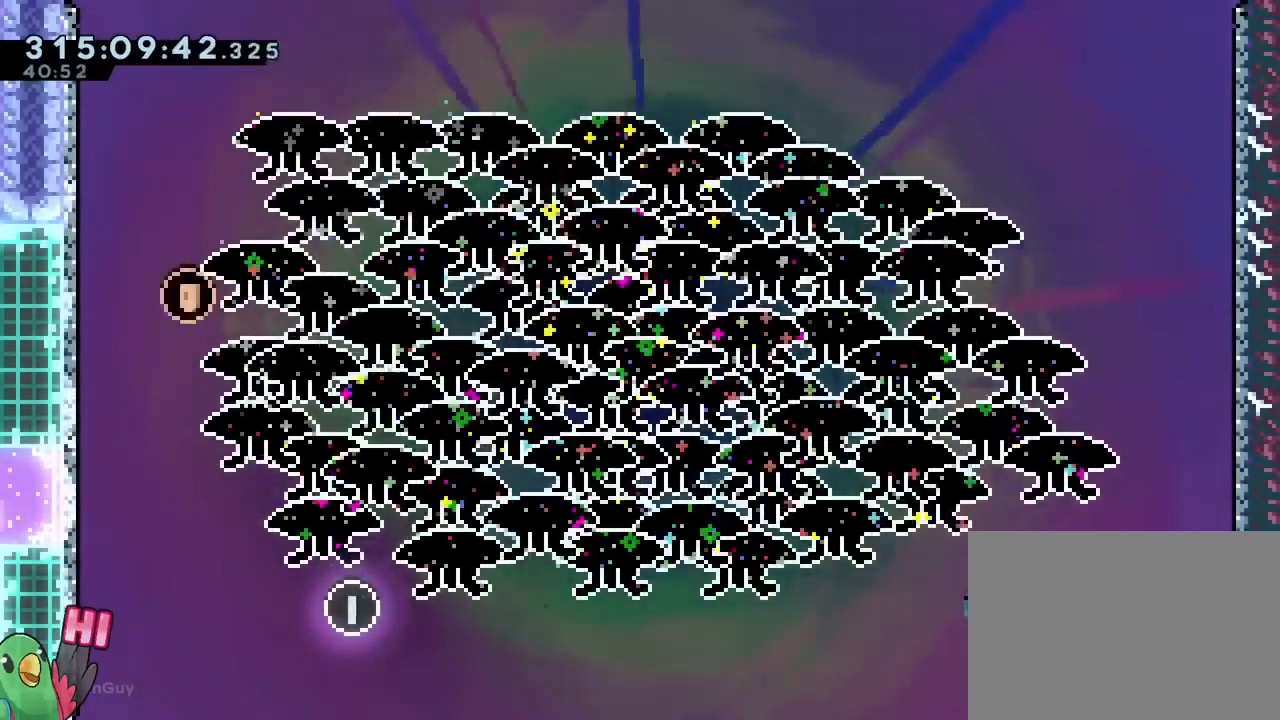
{"buttons": ["B", "R1"], "left_stick": "up-right", "right_stick": "center", "events": [[100, "R1", "down"], [401, "B", "up"], [417, "B", "down"]]}
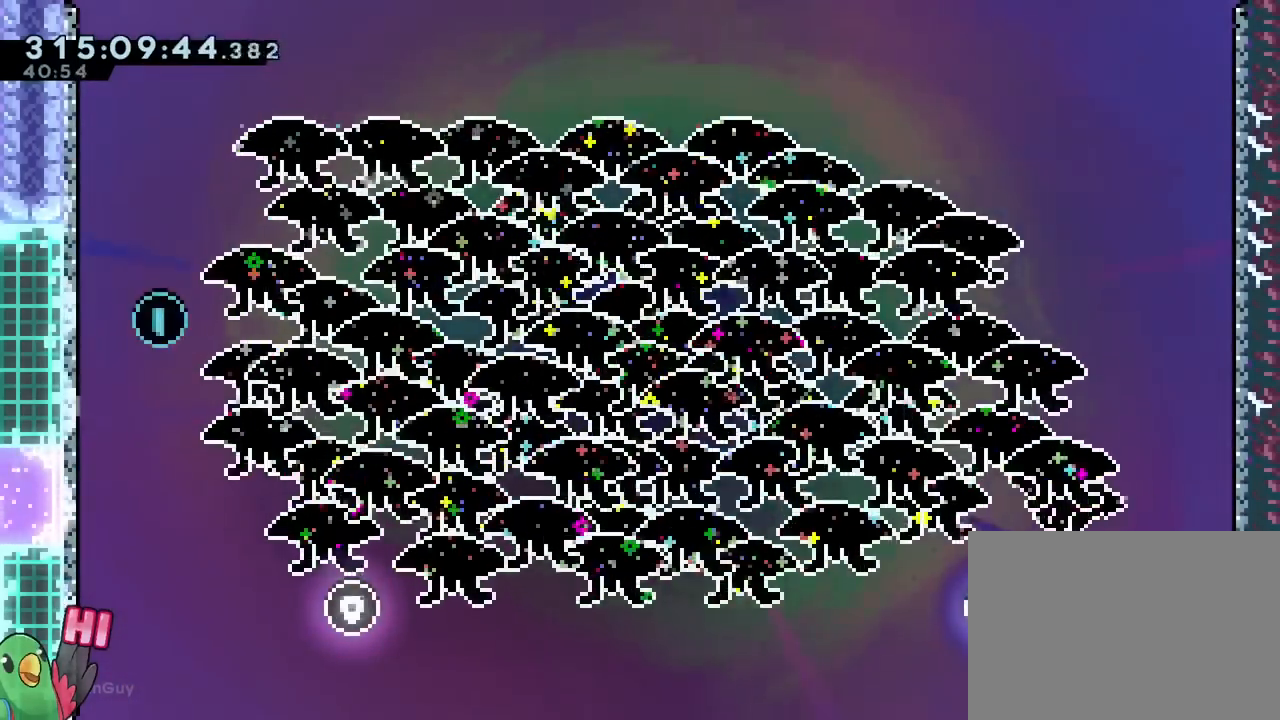
{"buttons": ["B", "R1"], "left_stick": "up-right", "right_stick": "center", "events": []}
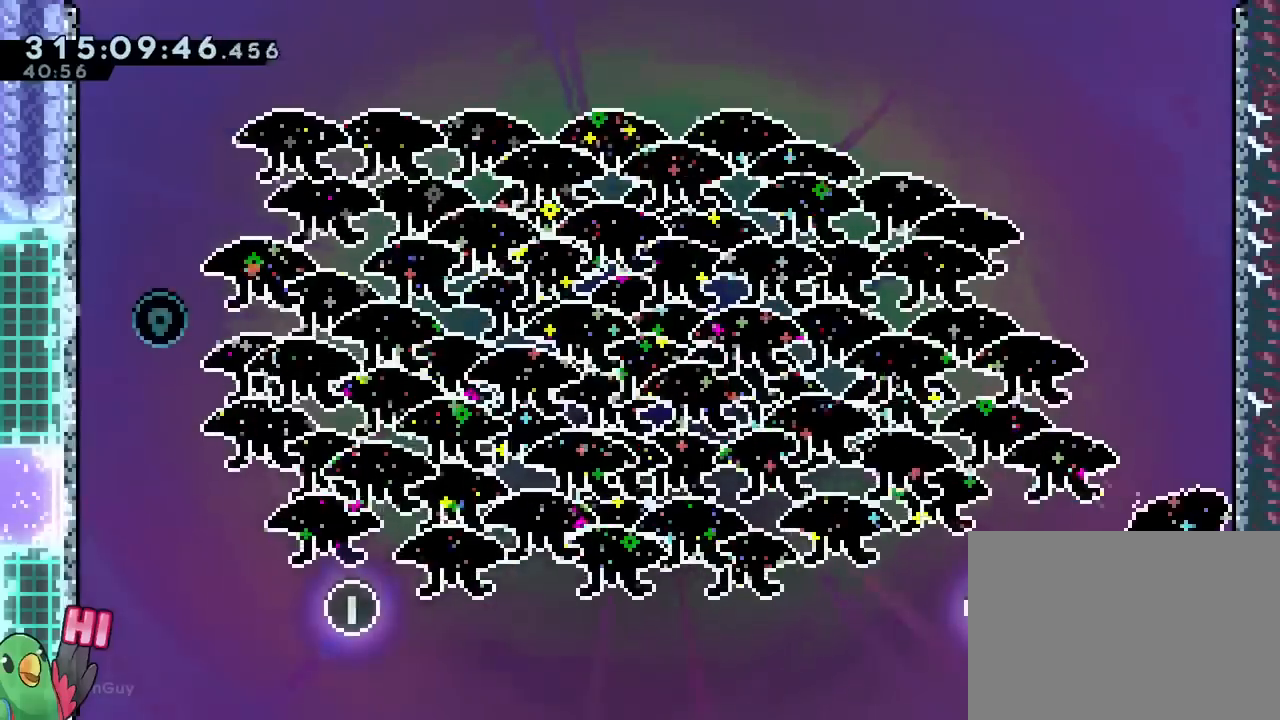
{"buttons": ["B", "R1"], "left_stick": "up-right", "right_stick": "center", "events": [[33, "B", "up"], [50, "B", "down"]]}
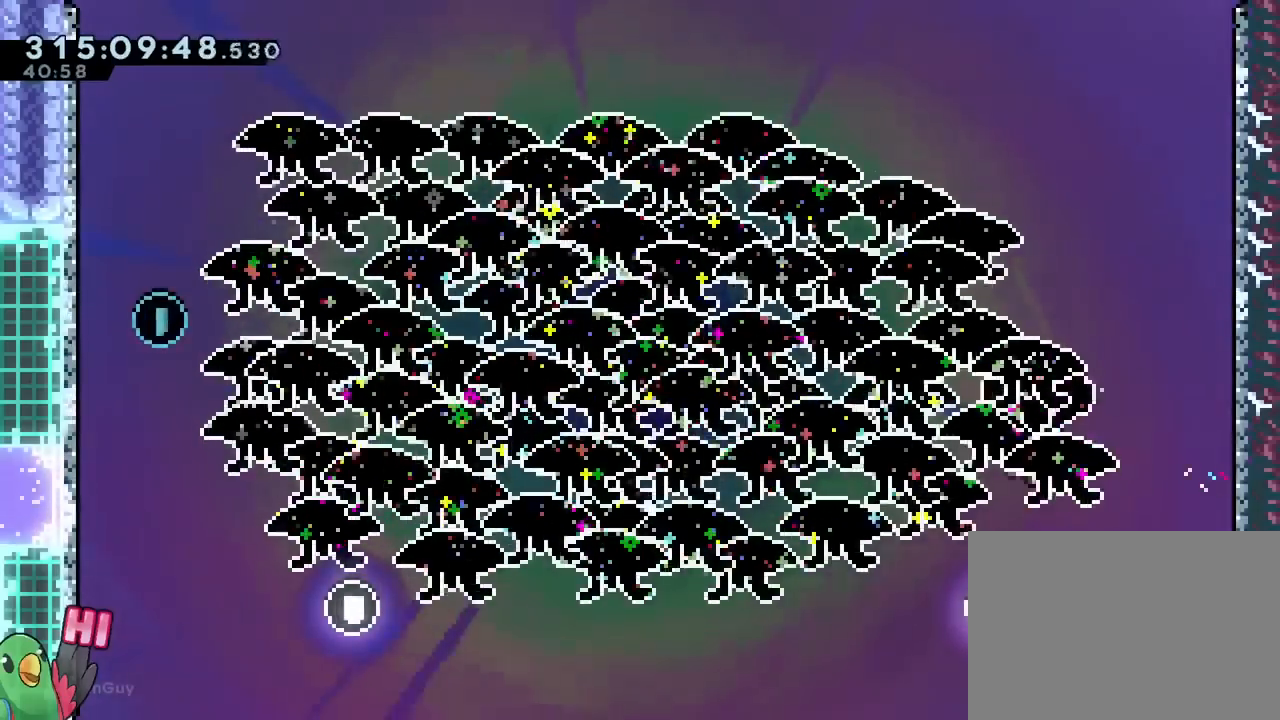
{"buttons": ["B", "R1"], "left_stick": "up-right", "right_stick": "center", "events": [[200, "B", "up"], [233, "B", "down"]]}
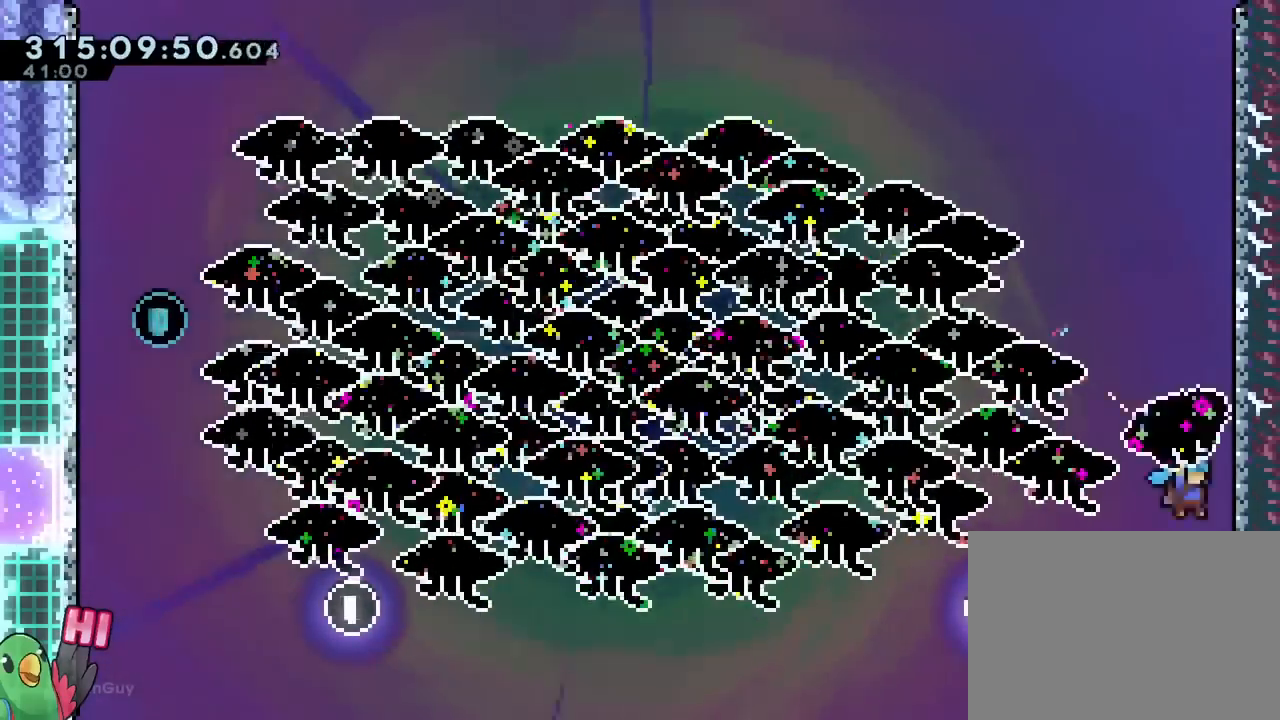
{"buttons": ["B", "R1"], "left_stick": "up-right", "right_stick": "center", "events": [[17, "B", "up"], [67, "B", "down"], [350, "B", "up"], [367, "B", "down"]]}
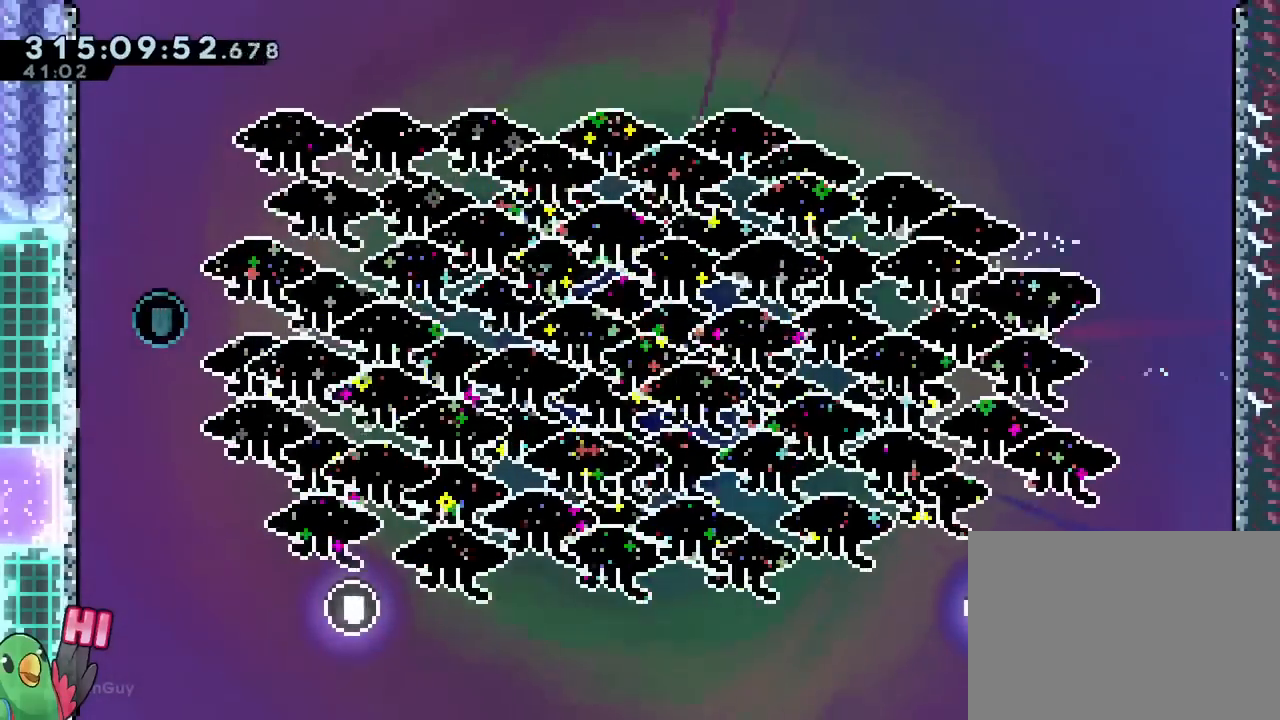
{"buttons": ["B", "R1"], "left_stick": "up-right", "right_stick": "center", "events": [[166, "B", "up"], [183, "B", "down"], [467, "B", "up"], [483, "B", "down"]]}
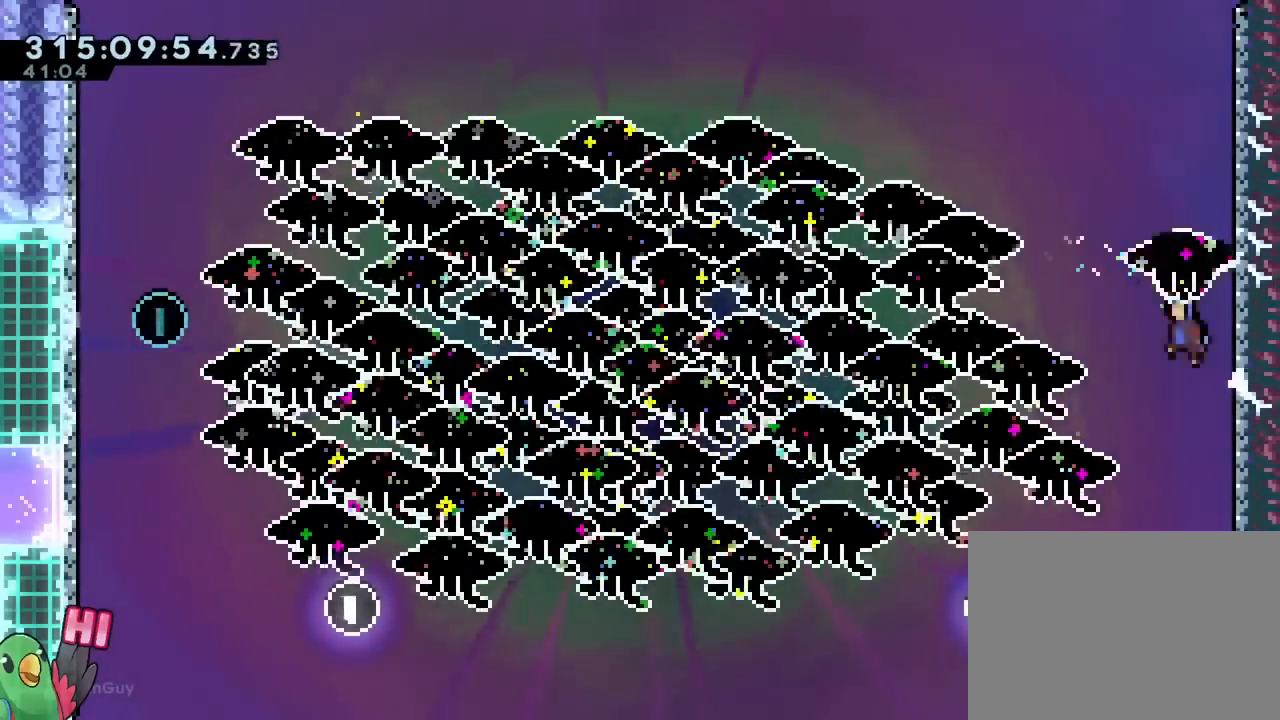
{"buttons": ["B", "R1"], "left_stick": "up-left", "right_stick": "center", "events": [[284, "B", "up"], [300, "B", "down"], [300, "left_stick", "up-left"]]}
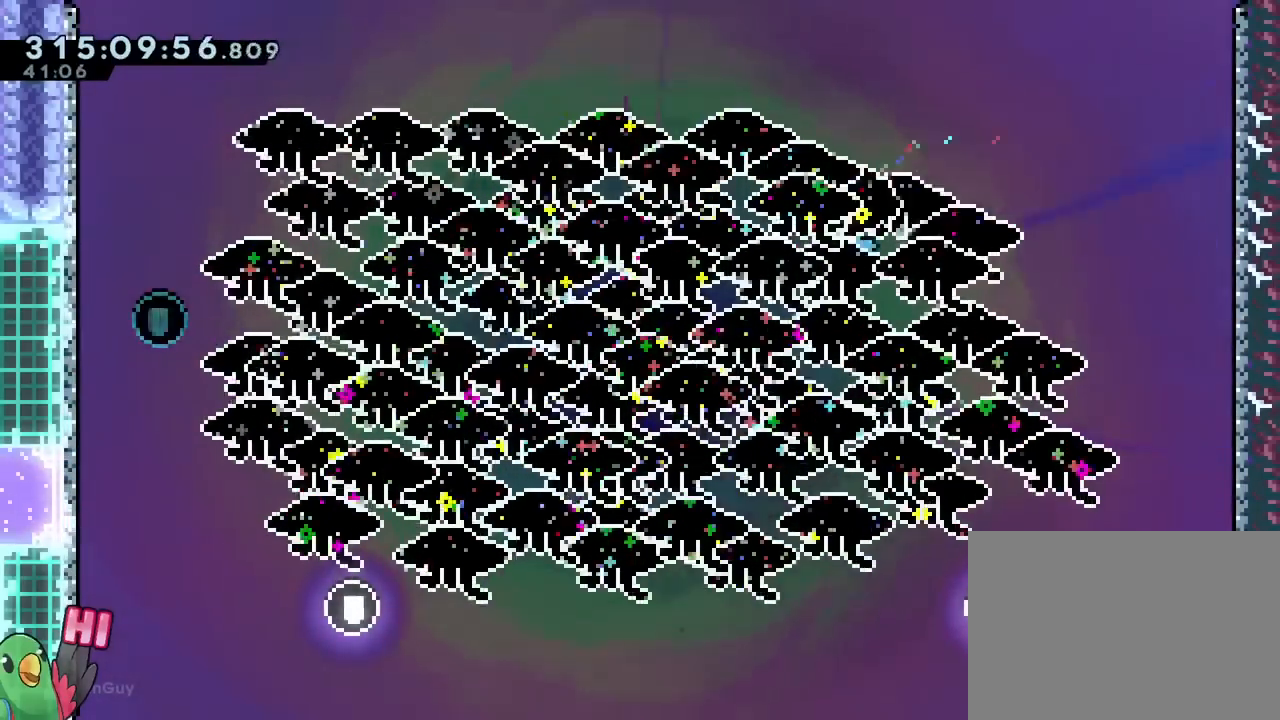
{"buttons": ["B", "R1"], "left_stick": "up-left", "right_stick": "center", "events": [[433, "B", "up"], [450, "B", "down"]]}
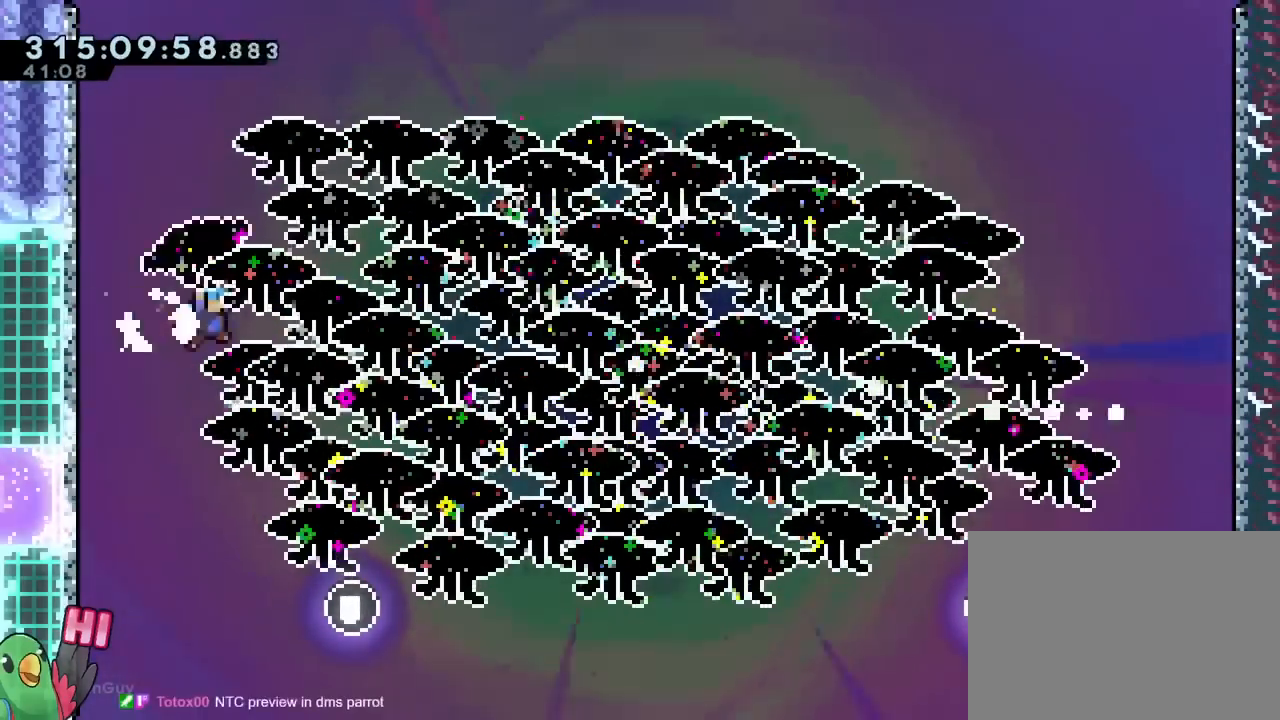
{"buttons": ["B", "R1"], "left_stick": "up-left", "right_stick": "center", "events": [[250, "B", "up"], [267, "B", "down"]]}
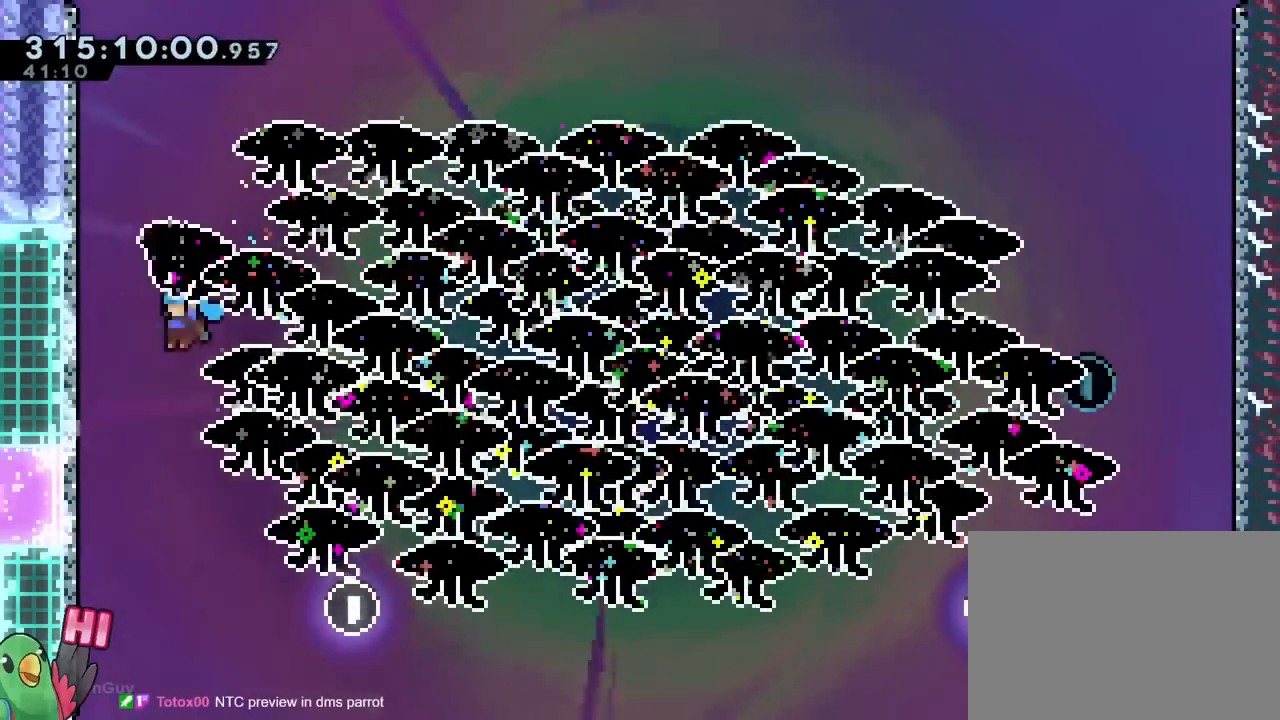
{"buttons": ["B", "R1"], "left_stick": "up-right", "right_stick": "center", "events": [[50, "B", "up"], [66, "B", "down"], [83, "left_stick", "up-right"]]}
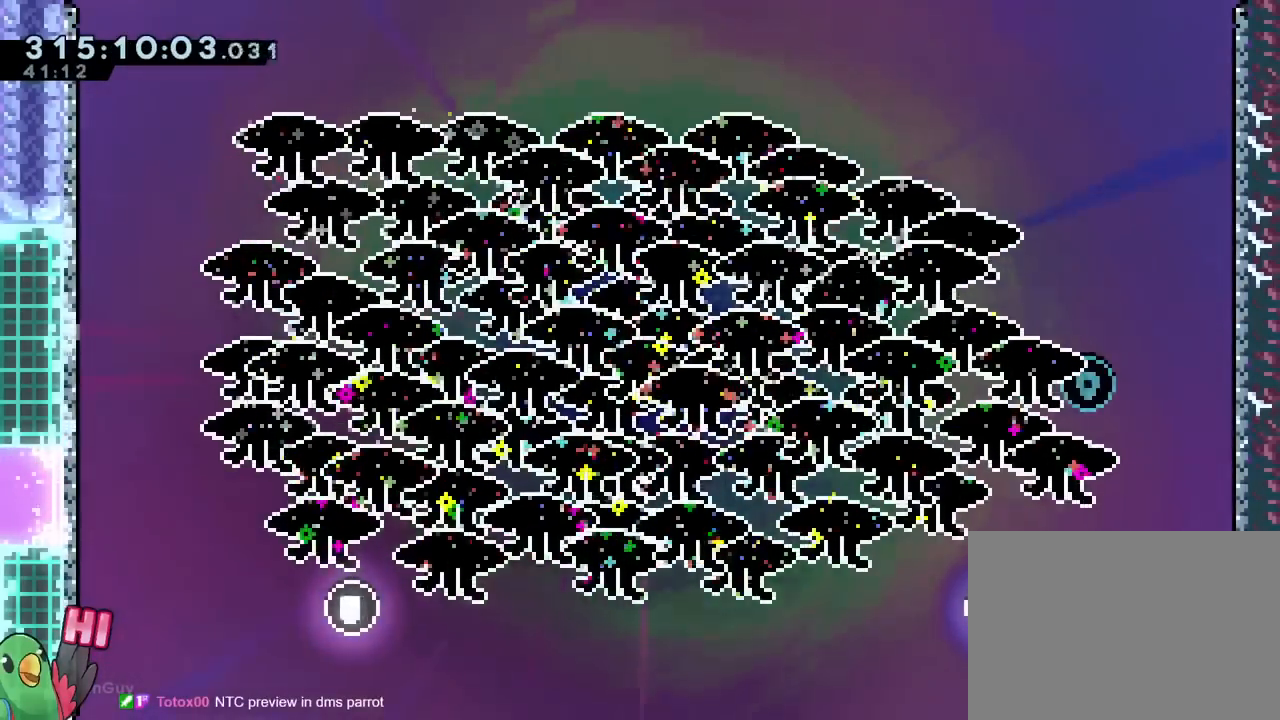
{"buttons": ["B", "R1"], "left_stick": "up-right", "right_stick": "center", "events": [[217, "B", "up"], [234, "B", "down"]]}
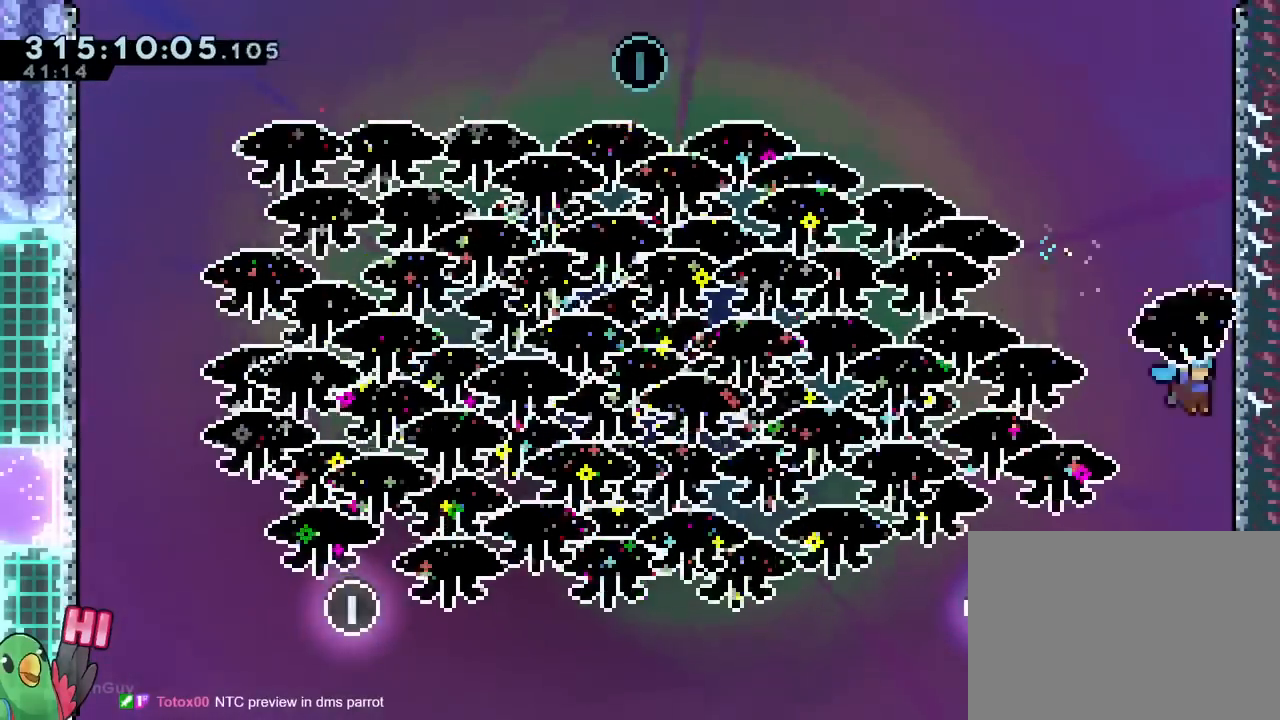
{"buttons": ["B", "R1"], "left_stick": "center", "right_stick": "center", "events": [[16, "B", "up"], [33, "B", "down"], [300, "B", "up"], [350, "B", "down"], [350, "left_stick", "up-left"], [450, "left_stick", "center"]]}
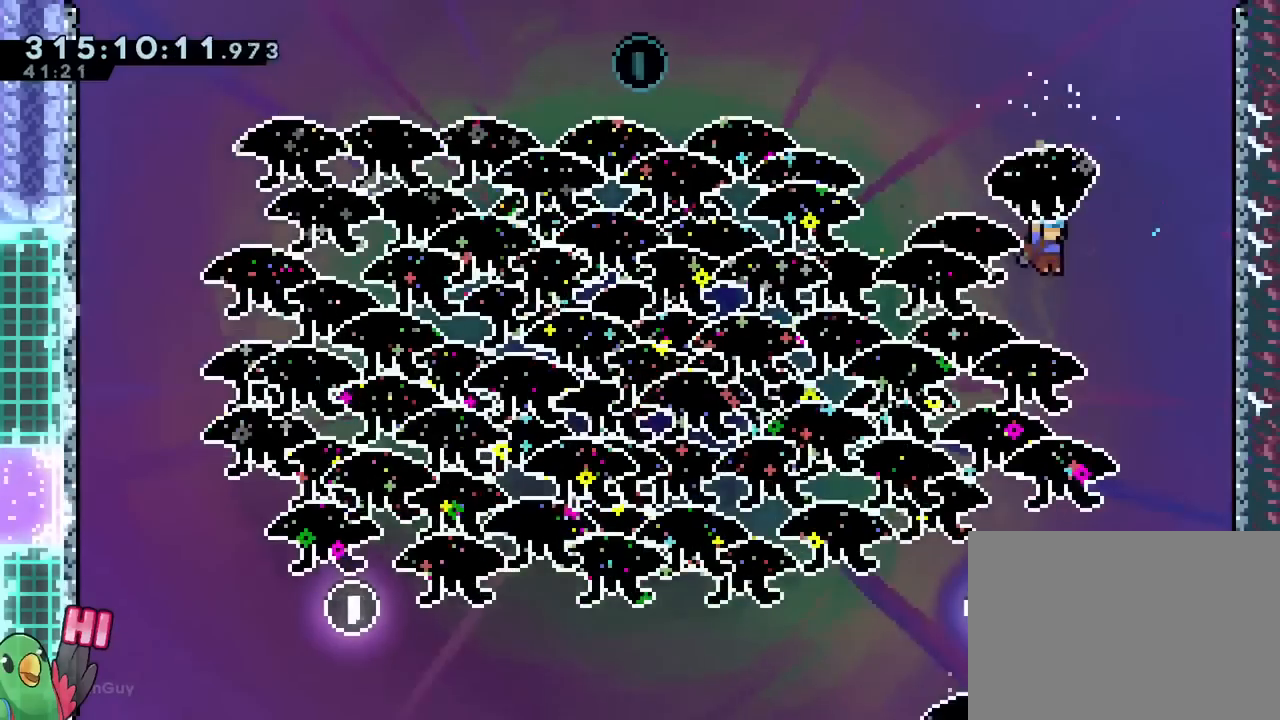
{"buttons": ["B", "R1"], "left_stick": "center", "right_stick": "center", "events": [[384, "B", "up"], [467, "B", "down"]]}
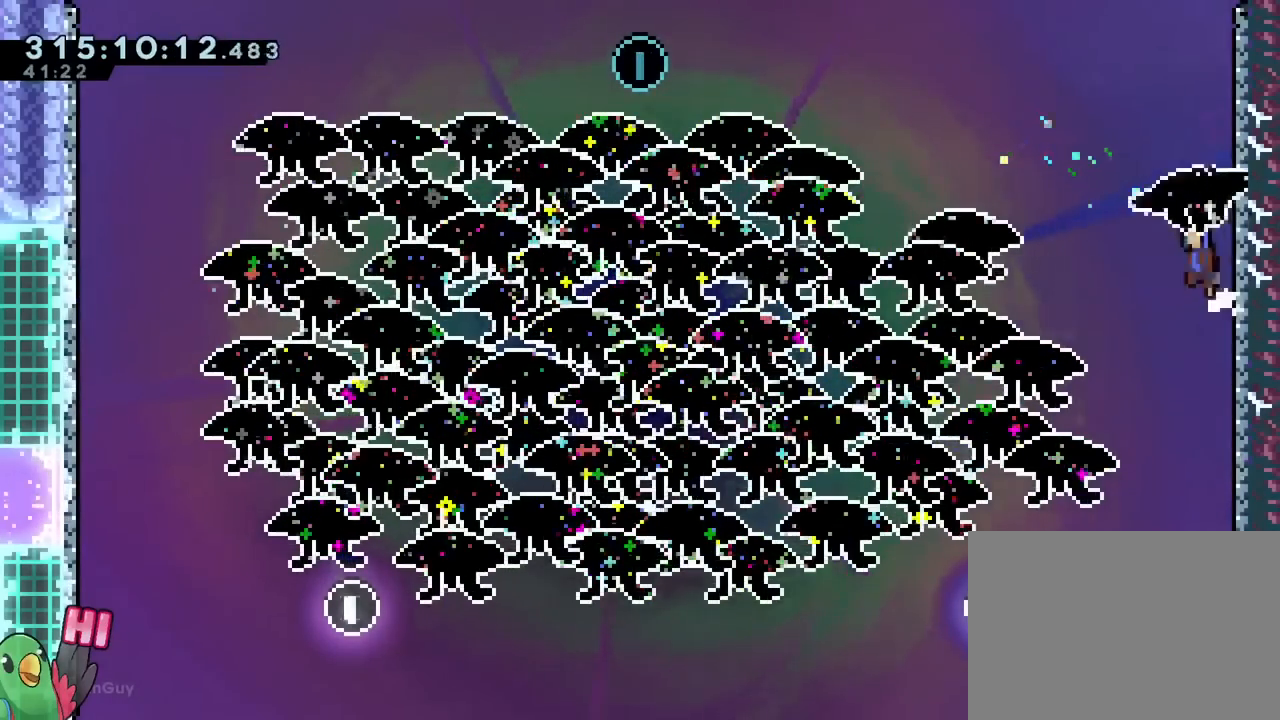
{"buttons": ["B", "R1"], "left_stick": "center", "right_stick": "center", "events": []}